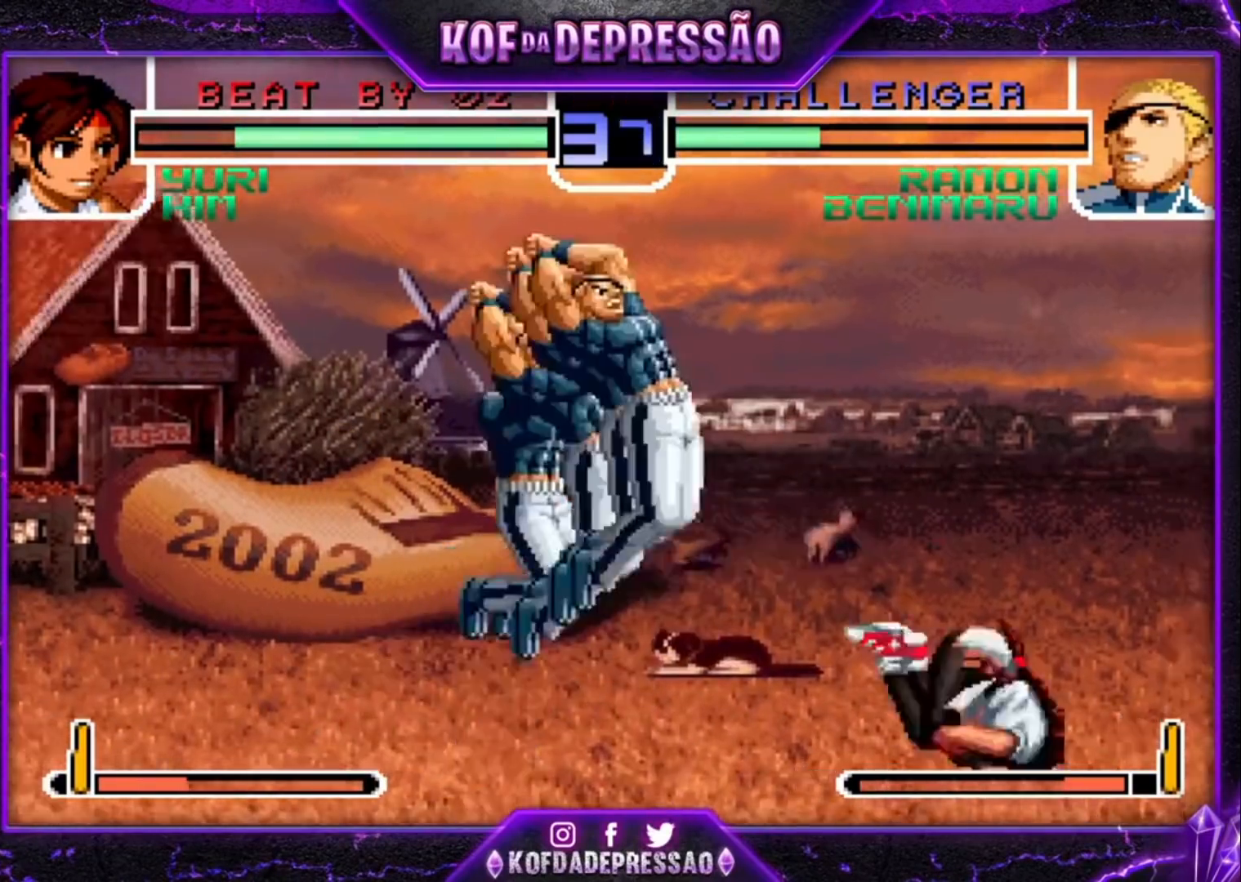
Gameplay with a controller (arcade stick); each line is a JSON object with the inputs held at the frame after it (dt_ms = milliseconds from this image to that frame). "events" lists button and stick changes between this image and that frame as [ms after this image, input, new state], when the widget could be followed in between. Not read: L3 R3.
{"dt_ms": 500, "buttons": [], "left_stick": "center", "events": [[133, "left_stick", "left"], [233, "left_stick", "down"], [333, "R1", "down"], [333, "left_stick", "right"], [400, "left_stick", "center"], [467, "R1", "up"]]}
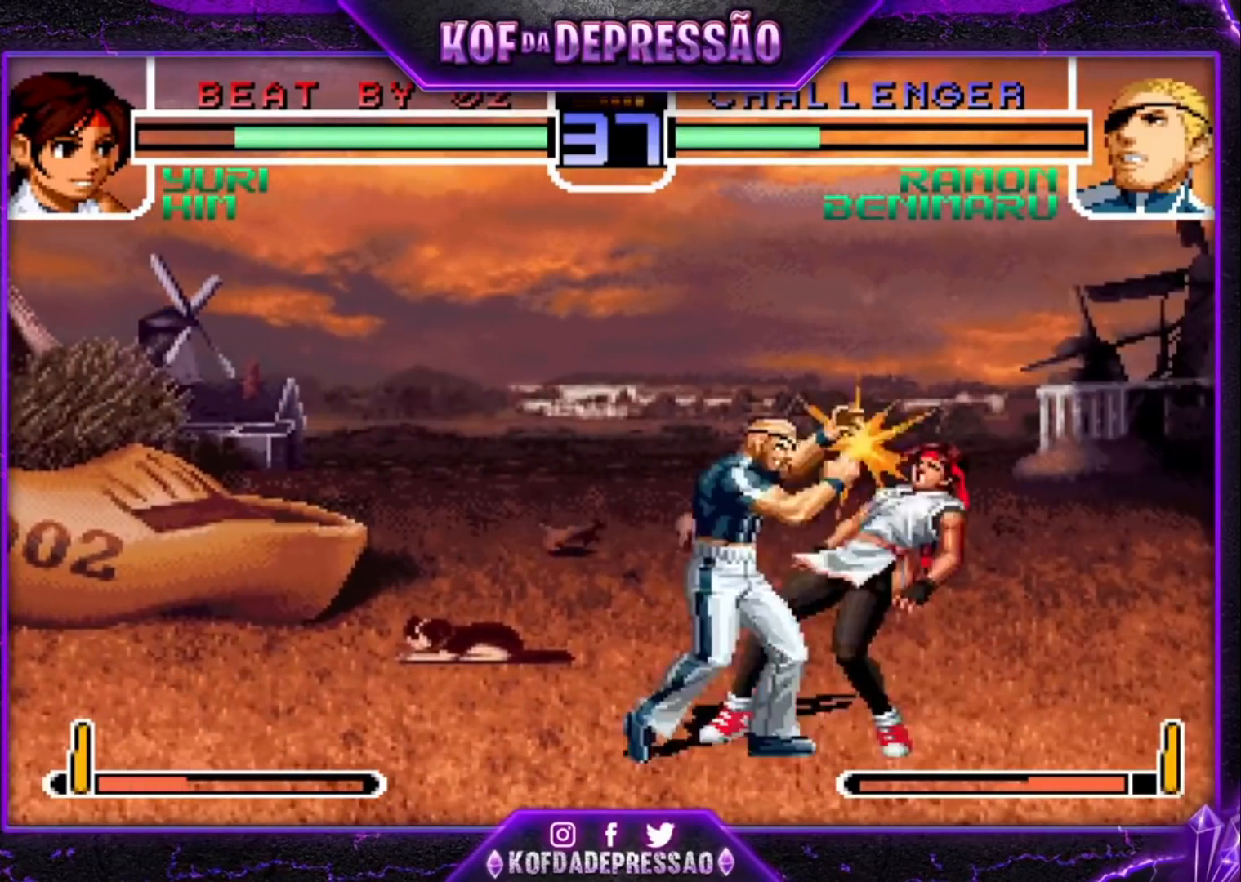
{"dt_ms": 500, "buttons": [], "left_stick": "center", "events": [[167, "R1", "down"], [167, "TRIANGLE", "down"], [200, "SQUARE", "down"], [233, "CROSS", "down"], [267, "CROSS", "up"], [267, "R1", "up"], [267, "SQUARE", "up"], [267, "TRIANGLE", "up"], [367, "R1", "down"], [367, "TRIANGLE", "down"], [400, "CROSS", "down"], [400, "SQUARE", "down"], [433, "R1", "up"], [433, "SQUARE", "up"], [433, "TRIANGLE", "up"], [467, "CROSS", "up"]]}
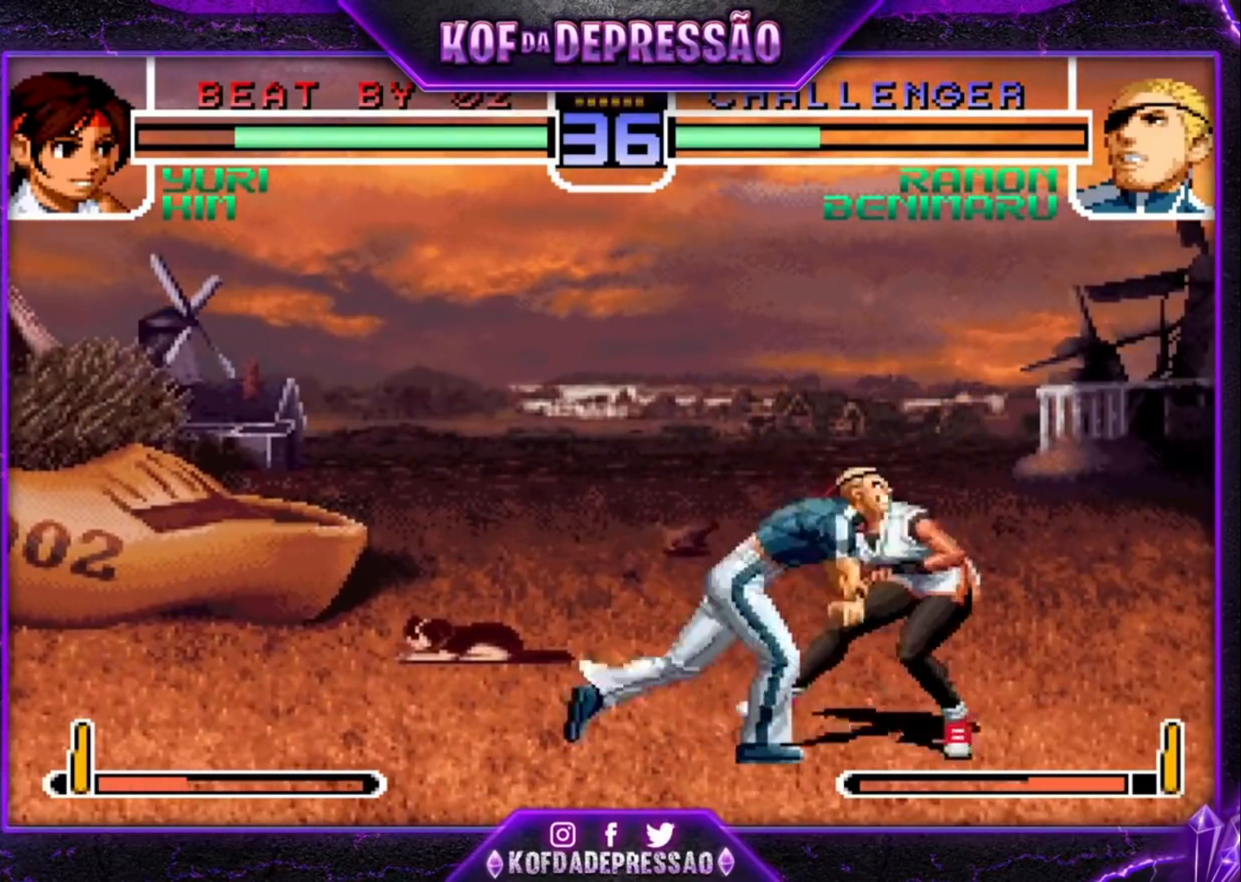
{"dt_ms": 500, "buttons": [], "left_stick": "center", "events": [[67, "R1", "down"], [67, "SQUARE", "down"], [67, "TRIANGLE", "down"], [100, "R1", "up"], [100, "SQUARE", "up"], [100, "TRIANGLE", "up"], [133, "CROSS", "down"], [167, "CROSS", "up"], [200, "R1", "down"], [200, "SQUARE", "down"], [200, "TRIANGLE", "down"], [233, "CROSS", "down"], [267, "SQUARE", "up"], [267, "TRIANGLE", "up"], [300, "R1", "up"], [333, "CROSS", "up"]]}
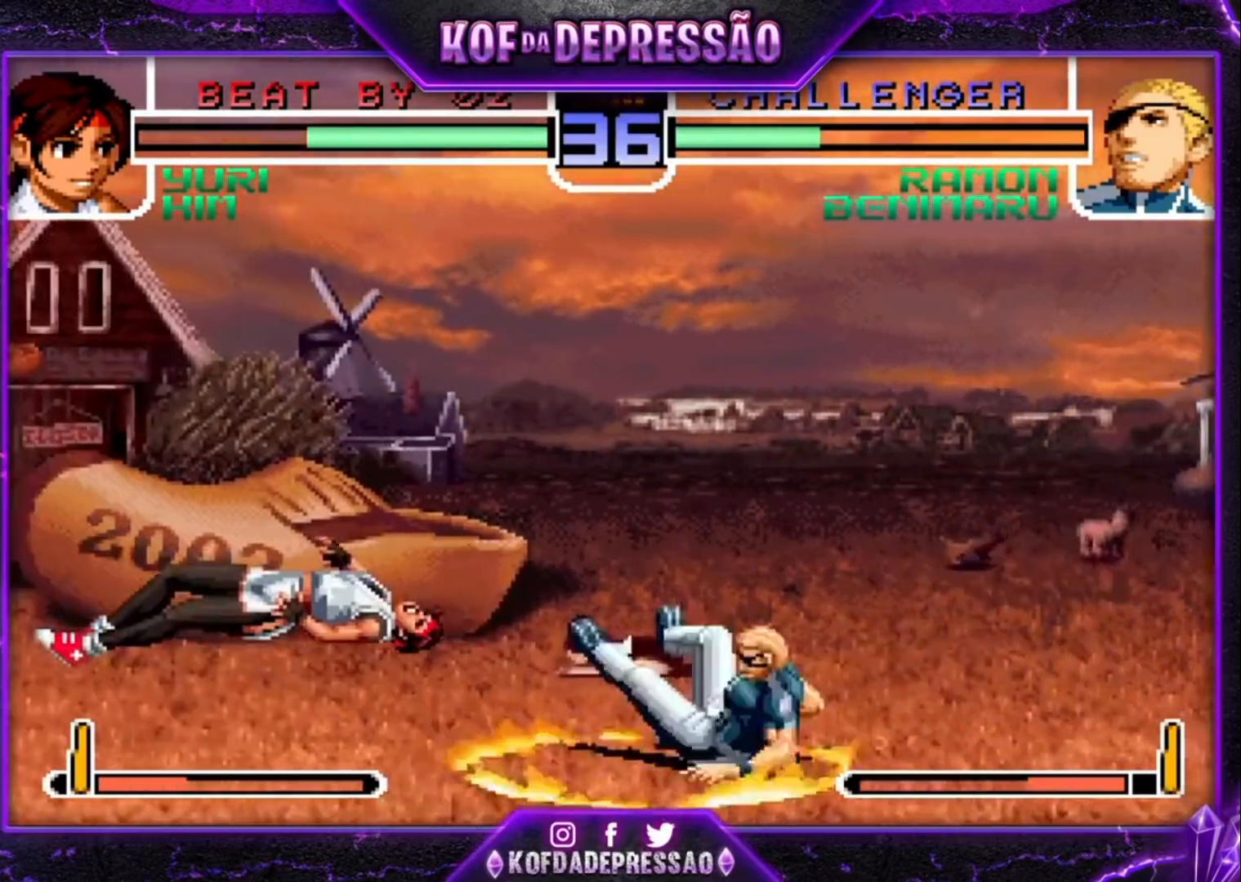
{"dt_ms": 500, "buttons": ["CROSS"], "left_stick": "down-left", "events": [[167, "left_stick", "left"], [233, "left_stick", "center"], [300, "left_stick", "left"], [467, "CROSS", "down"], [467, "left_stick", "down-left"]]}
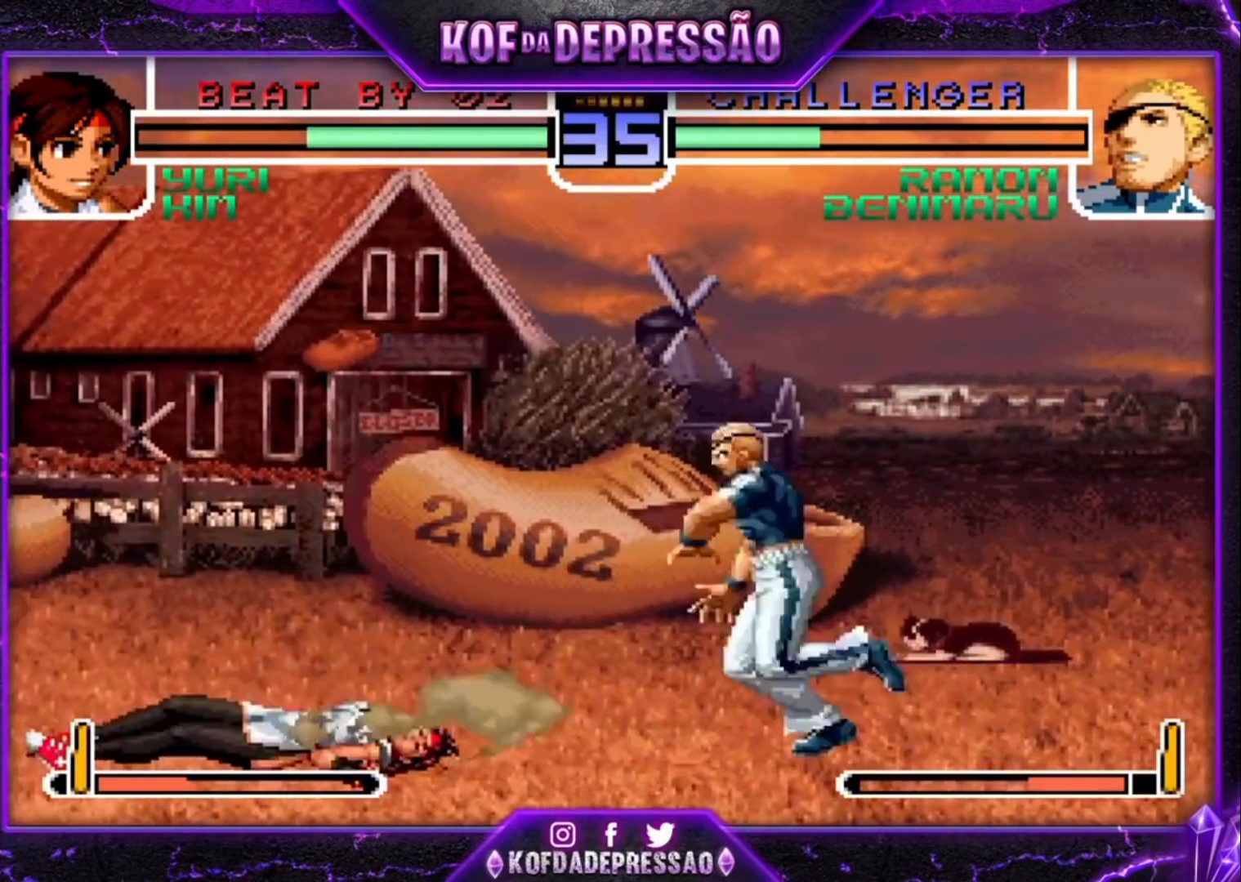
{"dt_ms": 500, "buttons": [], "left_stick": "center", "events": [[33, "CROSS", "up"], [467, "left_stick", "center"]]}
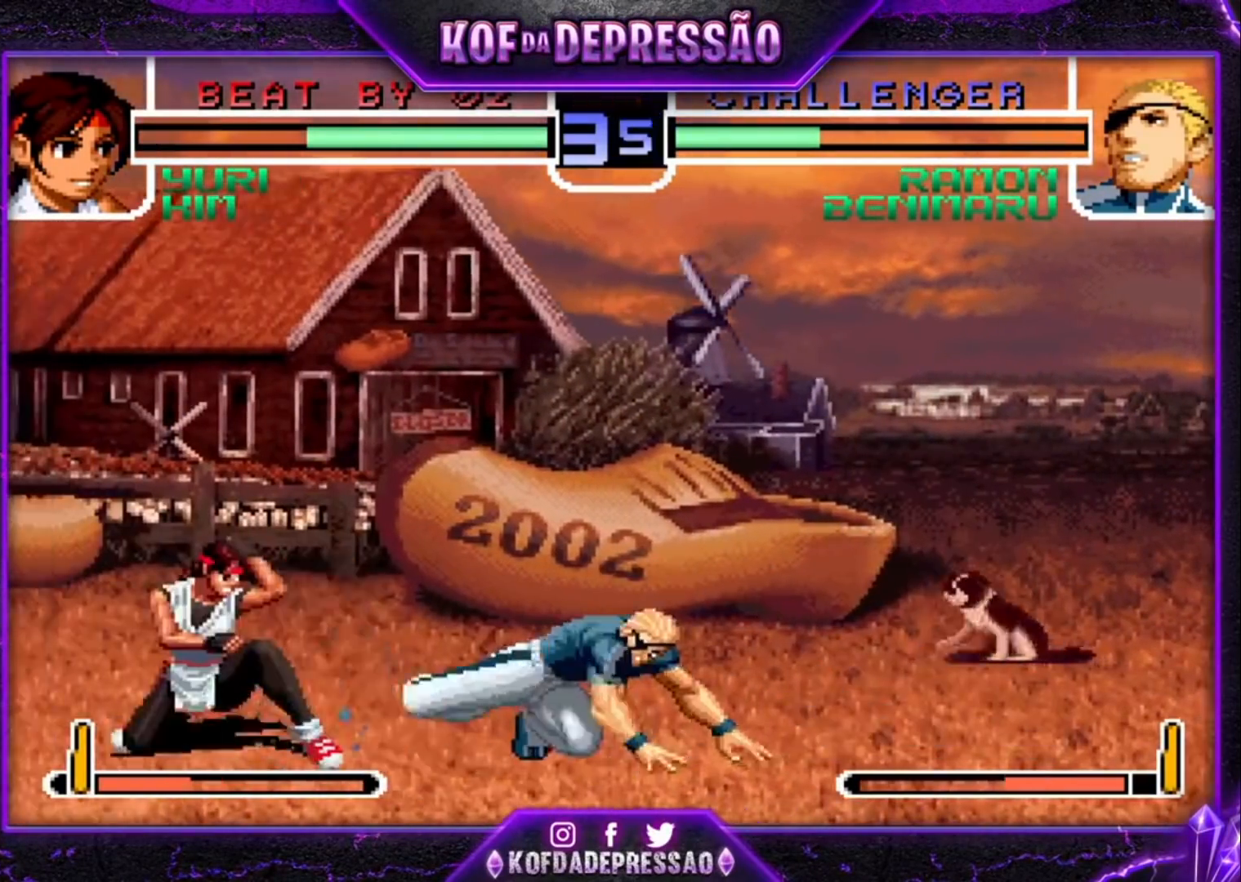
{"dt_ms": 500, "buttons": ["R1"], "left_stick": "center", "events": [[33, "left_stick", "left"], [100, "left_stick", "center"], [233, "left_stick", "up-left"], [333, "left_stick", "center"], [500, "R1", "down"]]}
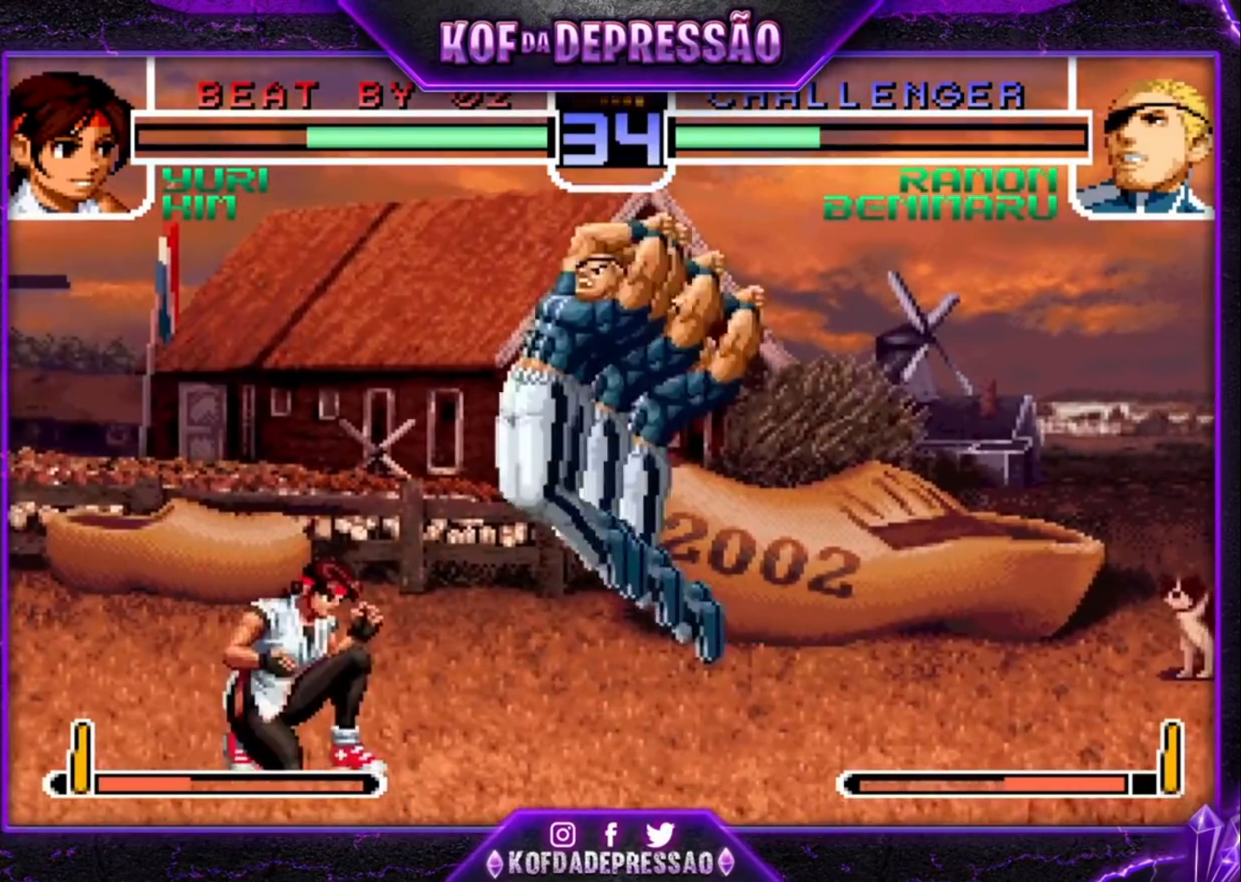
{"dt_ms": 1000, "buttons": [], "left_stick": "right"}
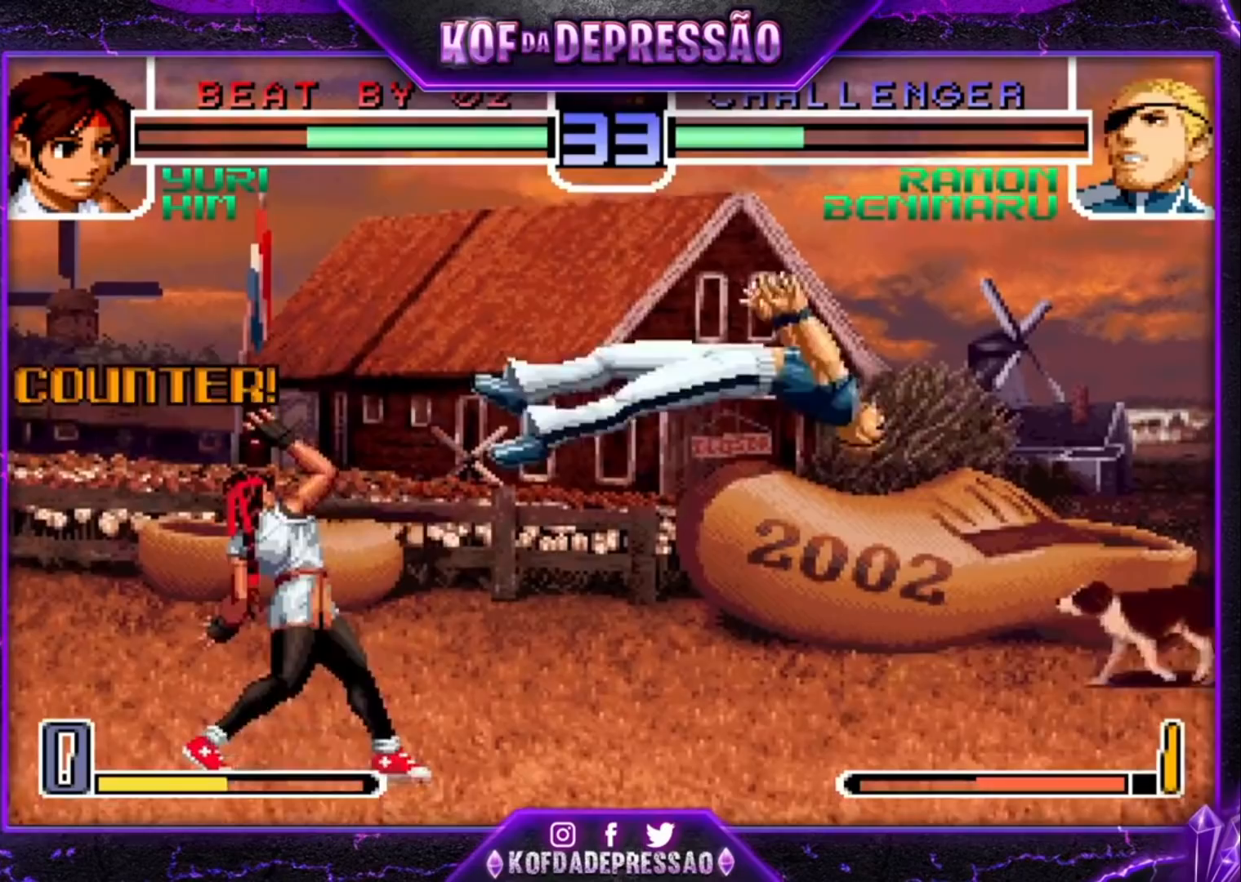
{"dt_ms": 500, "buttons": [], "left_stick": "right", "events": [[133, "TRIANGLE", "down"], [200, "SQUARE", "down"], [267, "SQUARE", "up"], [267, "TRIANGLE", "up"], [300, "left_stick", "center"], [400, "left_stick", "down"], [500, "left_stick", "right"]]}
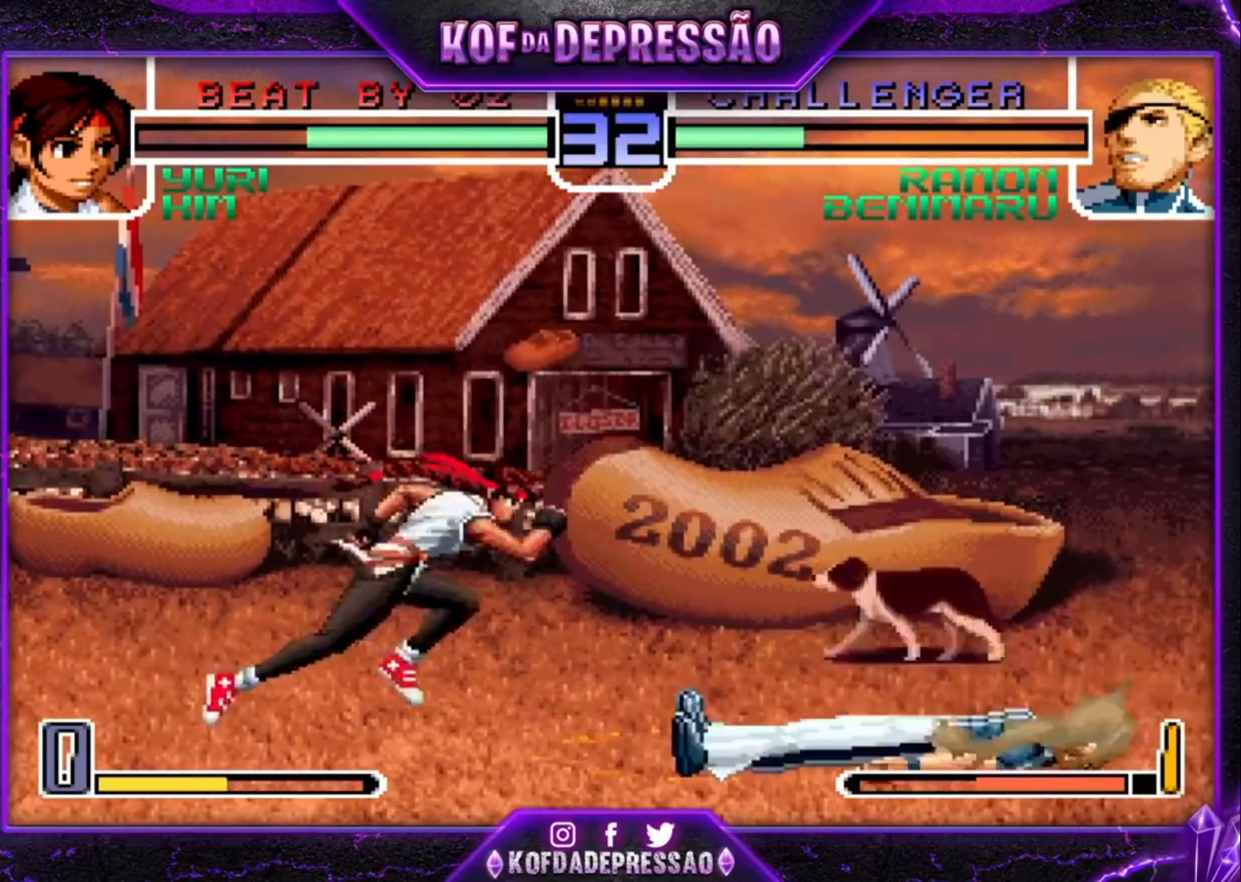
{"dt_ms": 500, "buttons": [], "left_stick": "down-right", "events": [[100, "left_stick", "center"], [400, "left_stick", "down-right"]]}
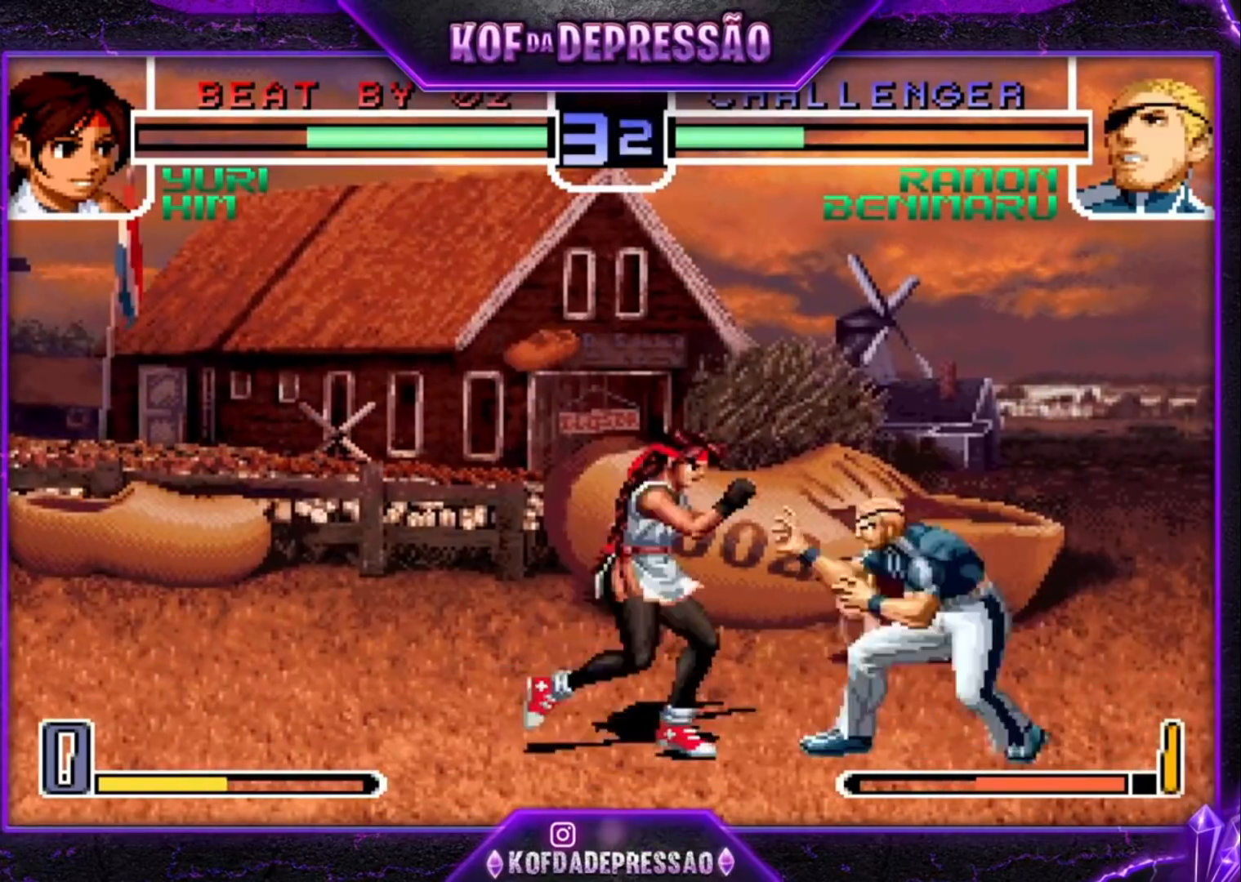
{"dt_ms": 500, "buttons": [], "left_stick": "center", "events": [[167, "left_stick", "up-left"], [467, "left_stick", "center"]]}
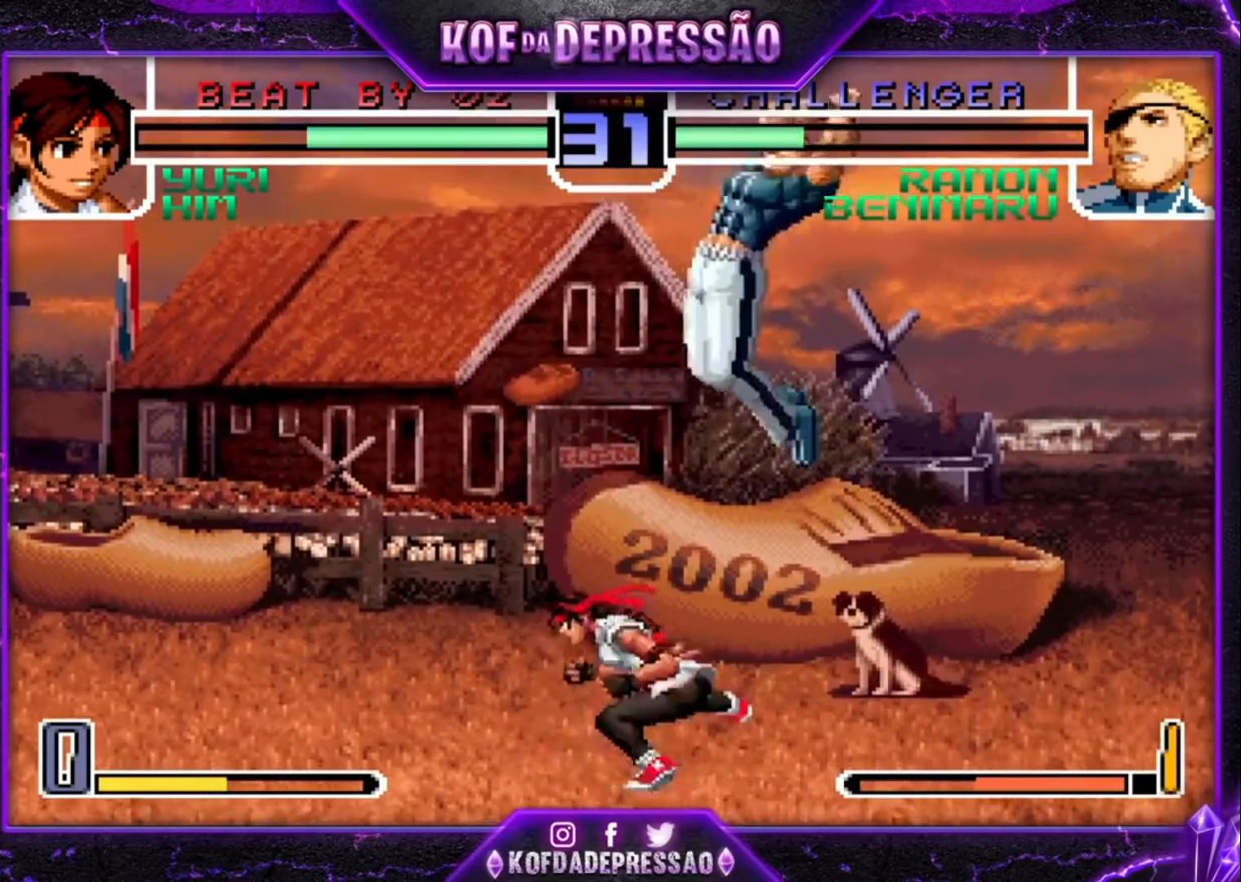
{"dt_ms": 500, "buttons": [], "left_stick": "right", "events": [[133, "R1", "down"], [267, "R1", "up"], [333, "left_stick", "right"]]}
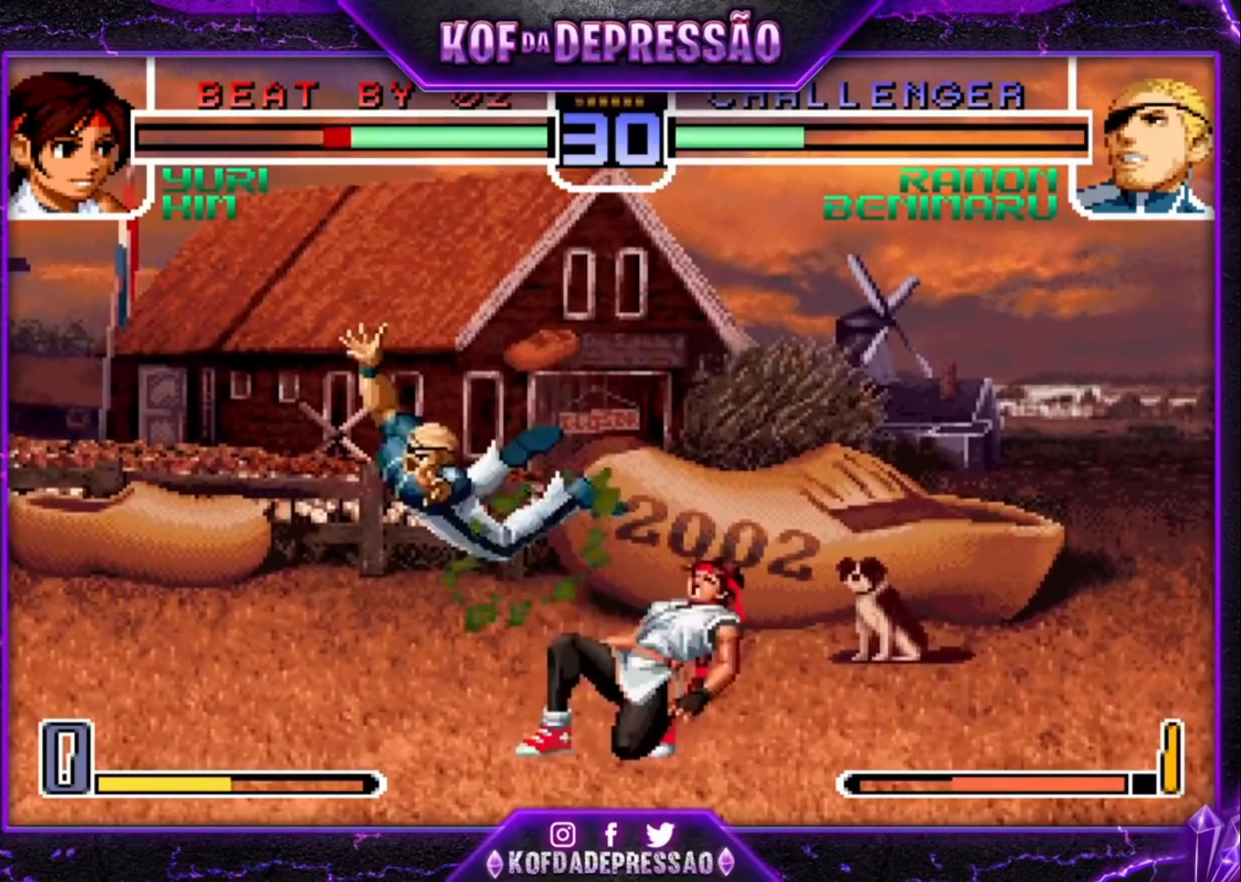
{"dt_ms": 500, "buttons": [], "left_stick": "down-right", "events": [[100, "R1", "down"], [200, "R1", "up"], [267, "left_stick", "down-right"], [300, "TRIANGLE", "down"], [467, "TRIANGLE", "up"]]}
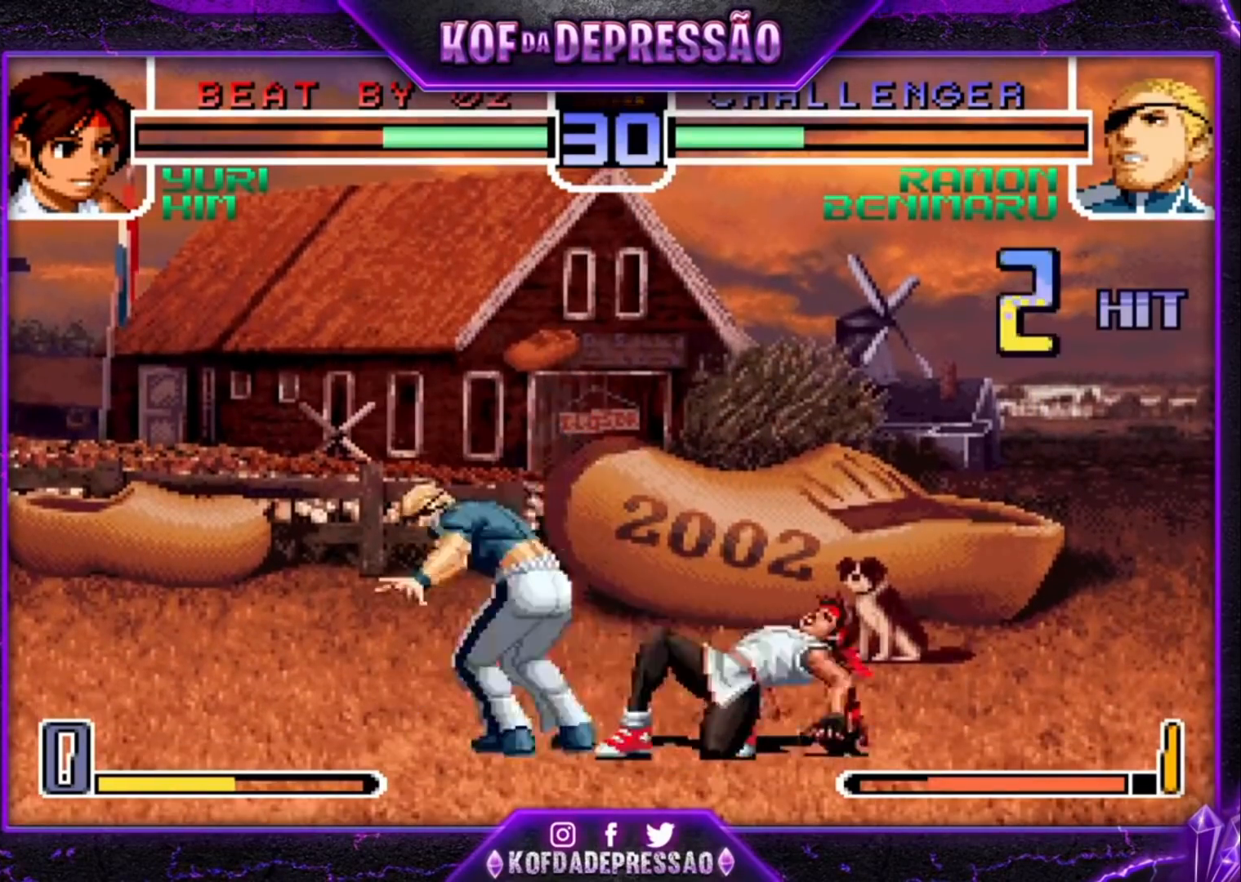
{"dt_ms": 500, "buttons": ["R1"], "left_stick": "down-right", "events": [[67, "left_stick", "down-left"], [133, "R1", "down"], [200, "left_stick", "center"], [267, "R1", "up"], [267, "left_stick", "right"], [467, "R1", "down"], [467, "left_stick", "down-right"]]}
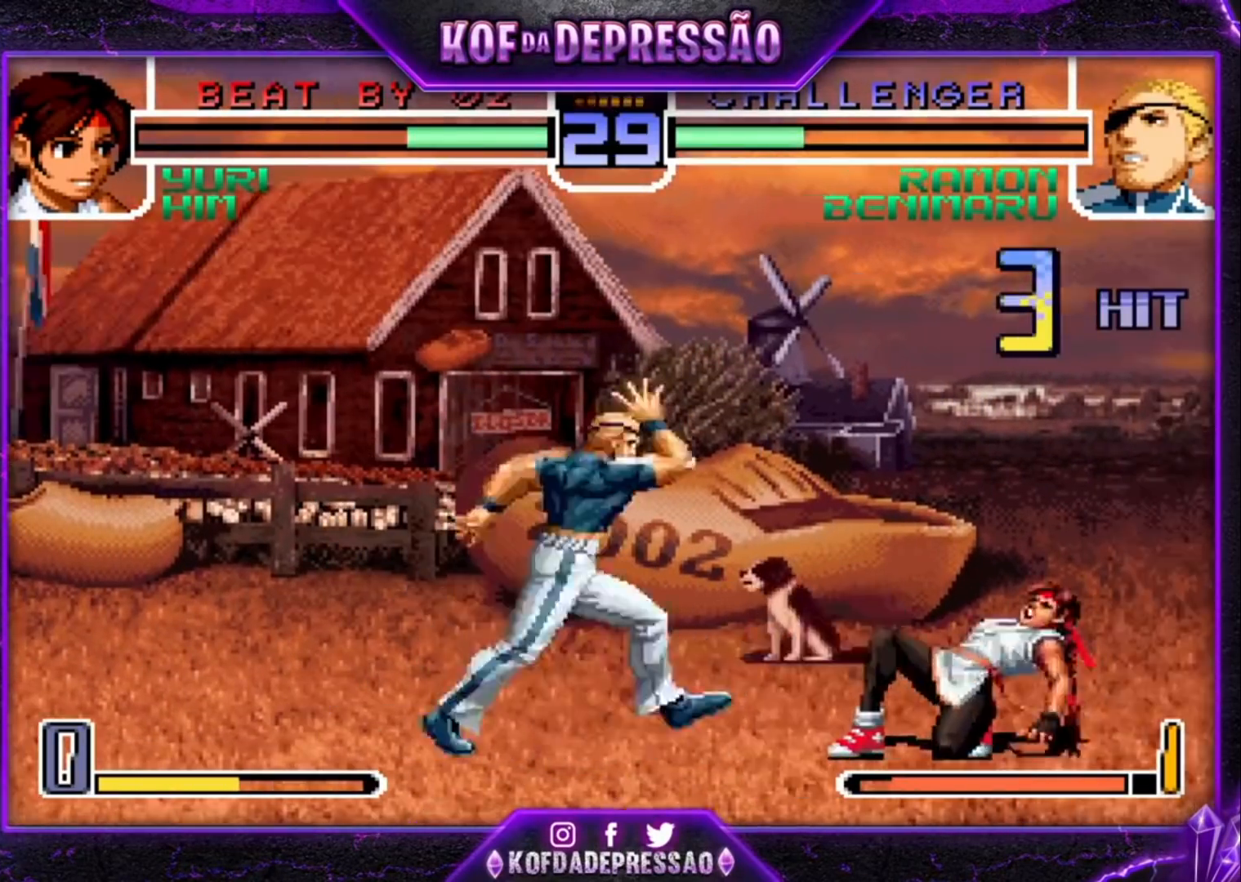
{"dt_ms": 500, "buttons": [], "left_stick": "up-left", "events": [[33, "R1", "up"], [200, "TRIANGLE", "down"], [267, "TRIANGLE", "up"], [367, "left_stick", "down-left"], [467, "left_stick", "up-left"]]}
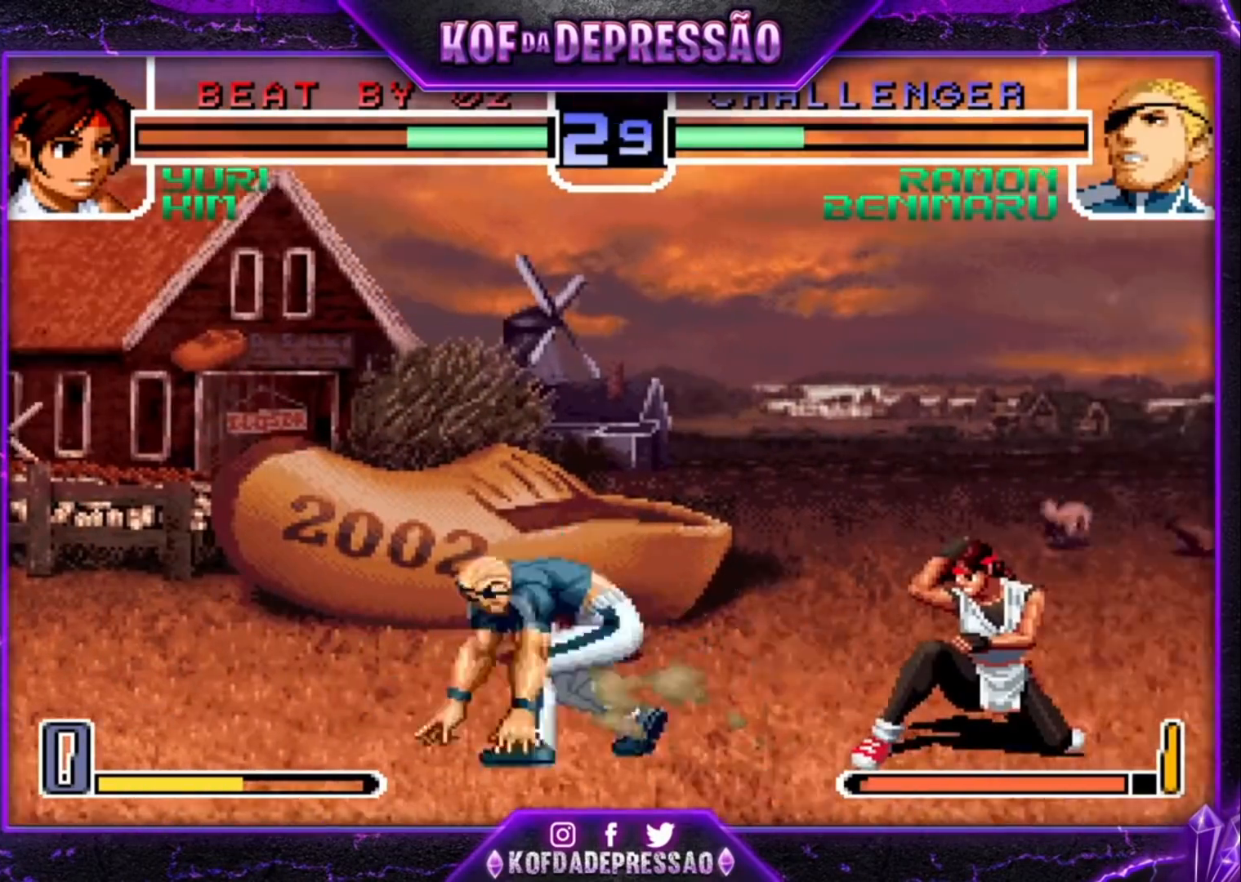
{"dt_ms": 500, "buttons": [], "left_stick": "up-right", "events": [[67, "left_stick", "down"], [133, "left_stick", "right"], [167, "R1", "down"], [233, "R1", "up"], [333, "left_stick", "up-right"]]}
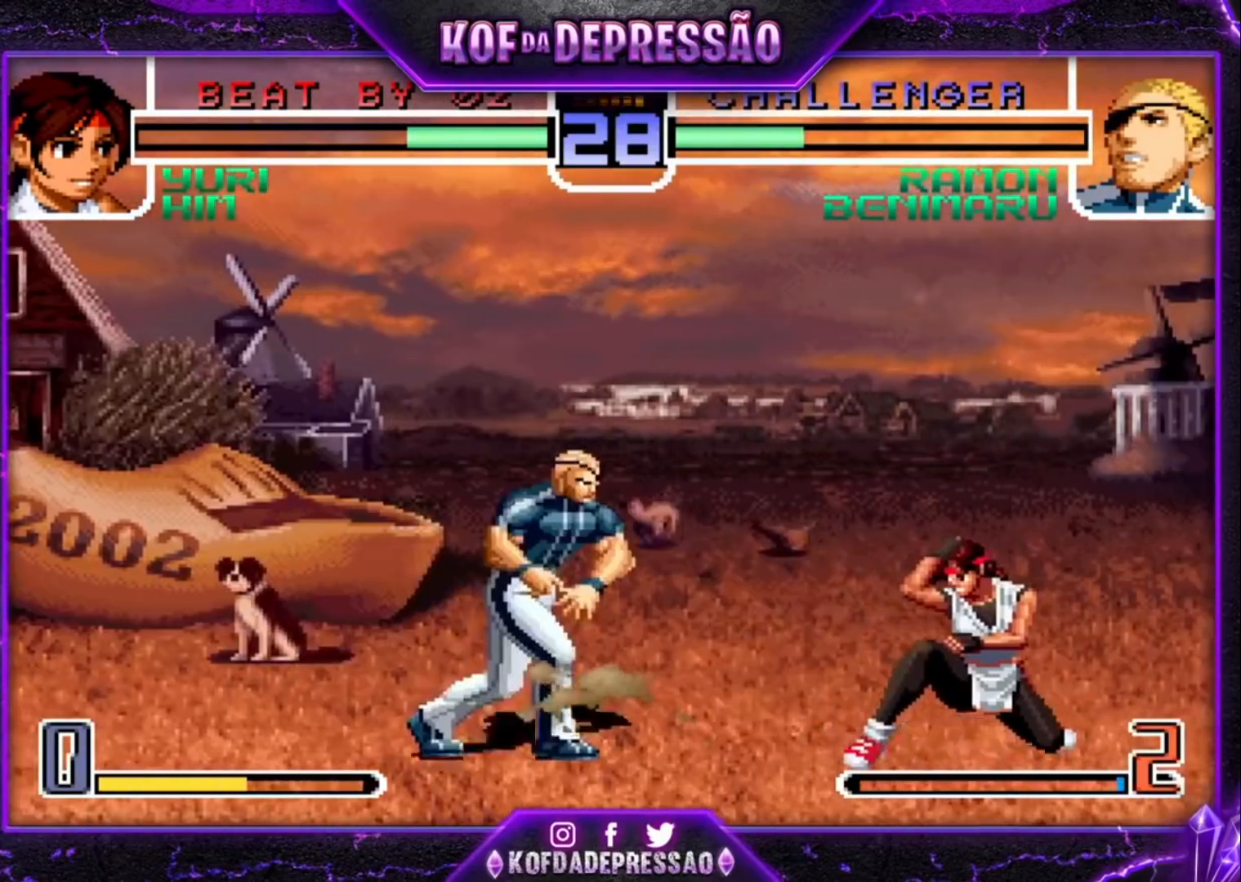
{"dt_ms": 500, "buttons": [], "left_stick": "up-right", "events": [[133, "left_stick", "center"], [233, "left_stick", "down-right"], [300, "left_stick", "up-right"]]}
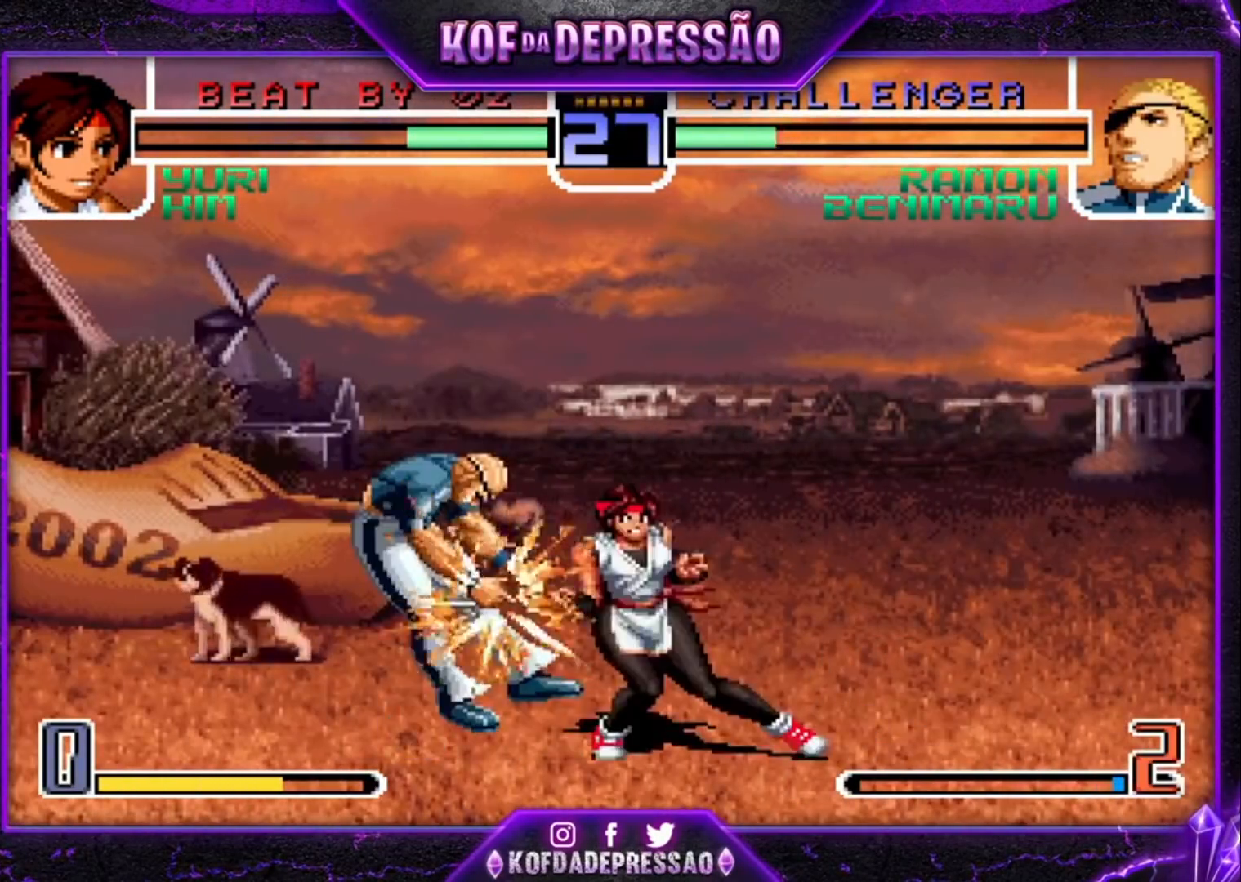
{"dt_ms": 500, "buttons": [], "left_stick": "center", "events": [[67, "left_stick", "center"], [267, "left_stick", "left"], [500, "left_stick", "center"]]}
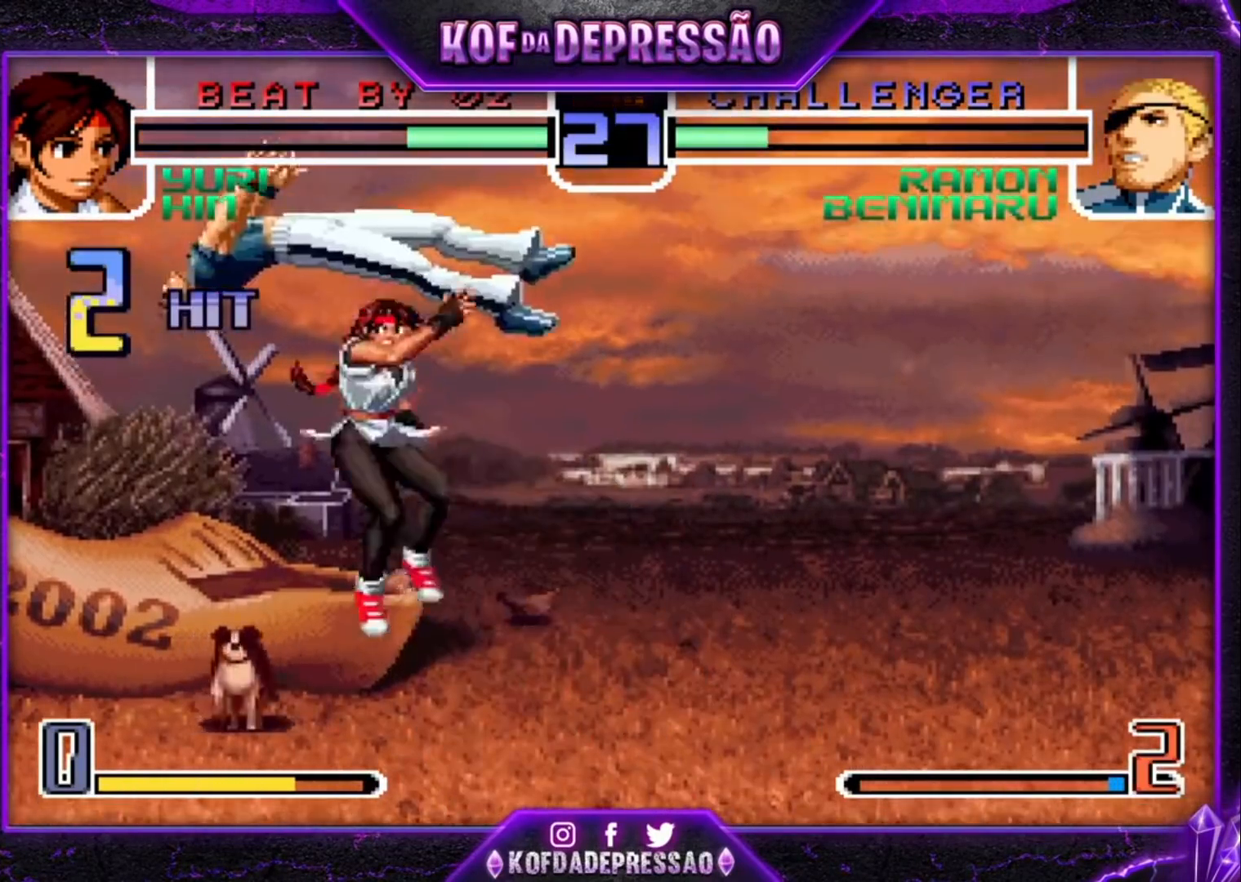
{"dt_ms": 500, "buttons": ["CROSS", "SQUARE", "TRIANGLE", "R1"], "left_stick": "center", "events": [[233, "SQUARE", "down"], [233, "TRIANGLE", "down"], [267, "SQUARE", "up"], [267, "TRIANGLE", "up"], [333, "SQUARE", "down"], [367, "CROSS", "down"], [367, "TRIANGLE", "down"], [400, "CROSS", "up"], [400, "SQUARE", "up"], [400, "TRIANGLE", "up"], [500, "CROSS", "down"], [500, "R1", "down"], [500, "SQUARE", "down"], [500, "TRIANGLE", "down"]]}
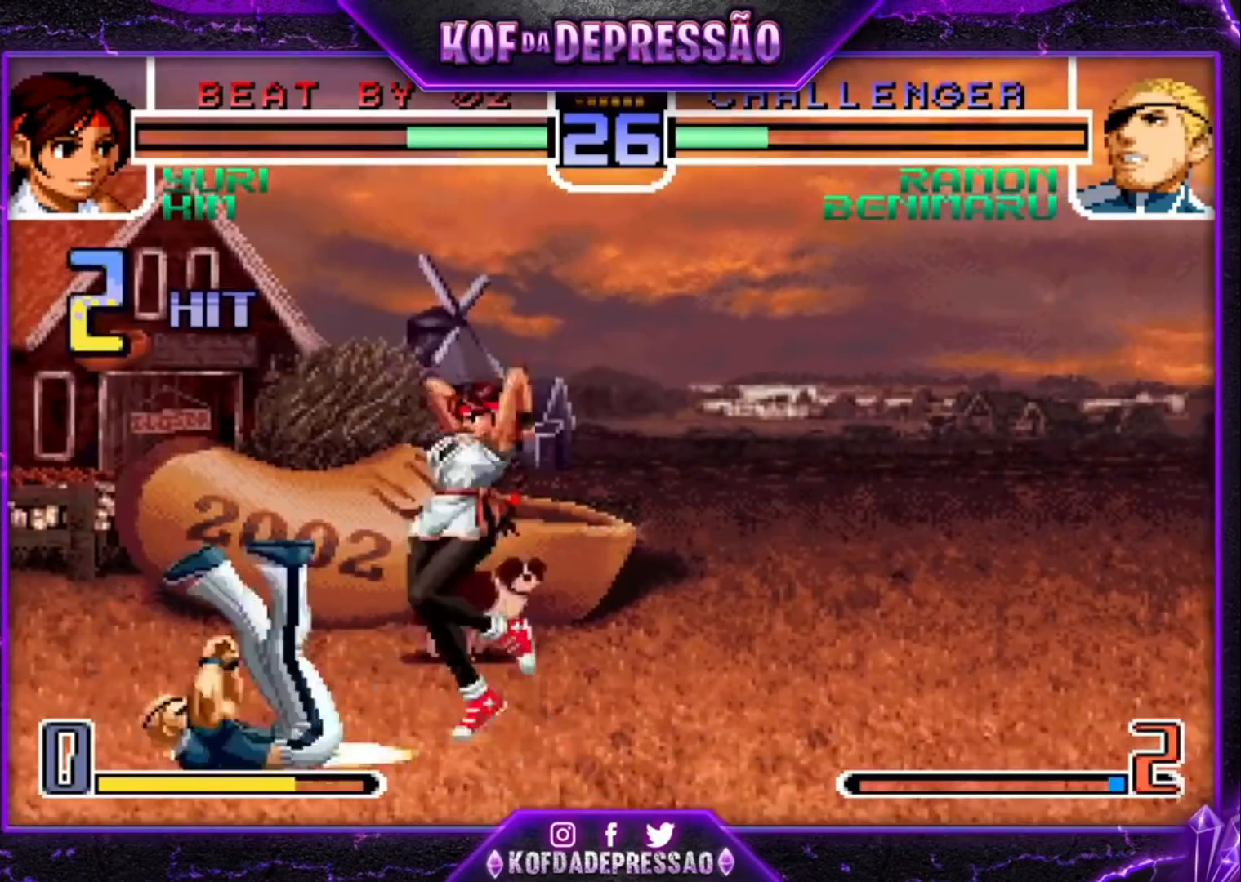
{"dt_ms": 500, "buttons": [], "left_stick": "center", "events": [[33, "CROSS", "up"], [33, "R1", "up"], [33, "SQUARE", "up"], [33, "TRIANGLE", "up"], [133, "SQUARE", "down"], [133, "TRIANGLE", "down"], [167, "SQUARE", "up"], [167, "TRIANGLE", "up"]]}
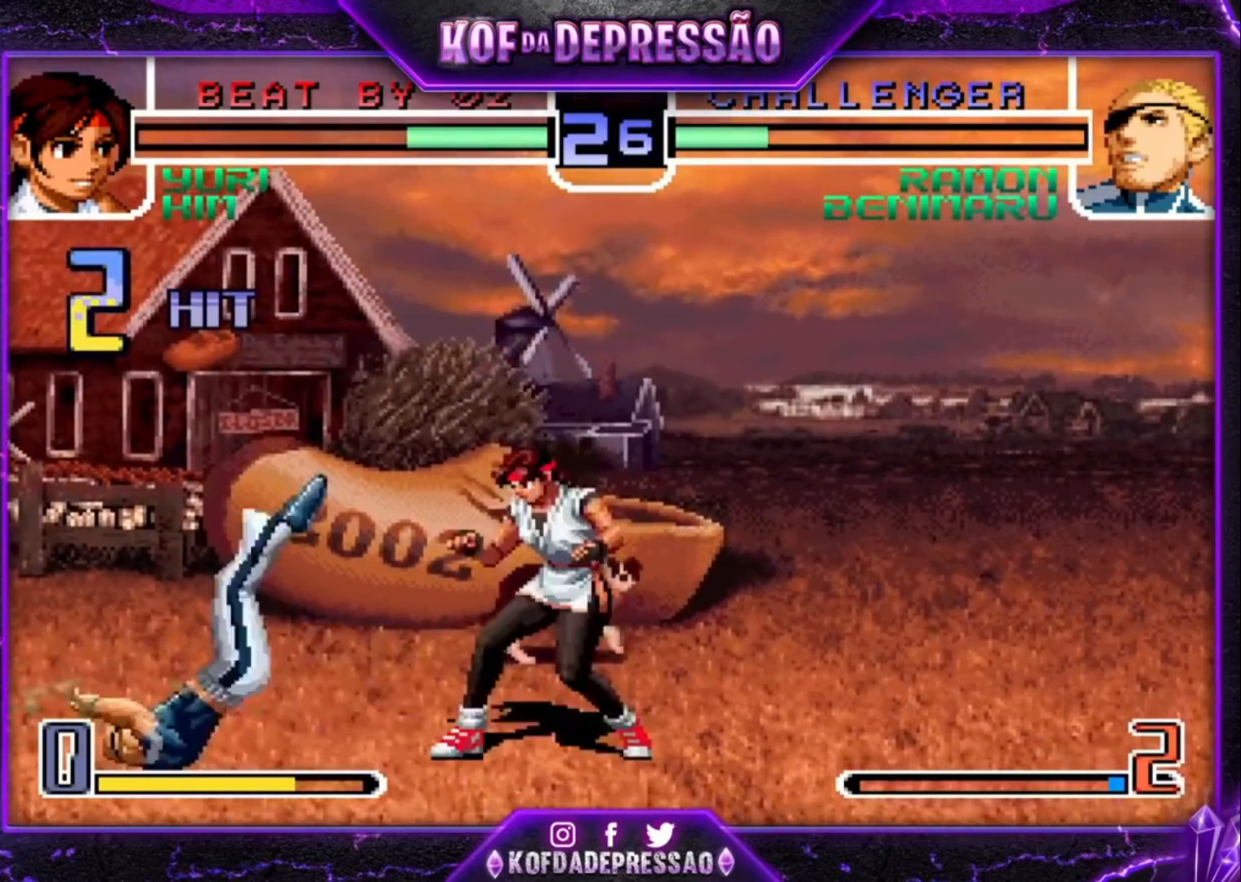
{"dt_ms": 500, "buttons": [], "left_stick": "left"}
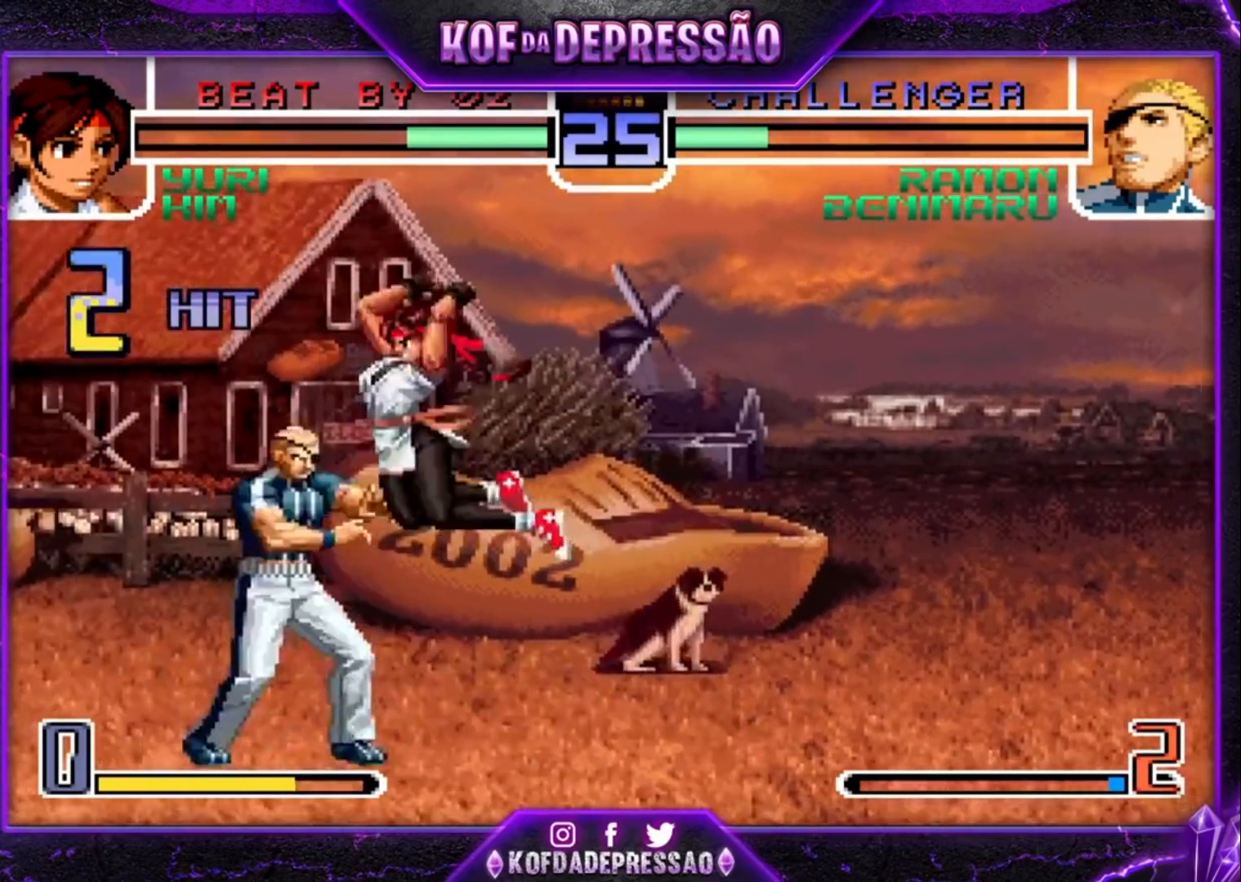
{"dt_ms": 500, "buttons": [], "left_stick": "down-left", "events": [[233, "left_stick", "down-left"]]}
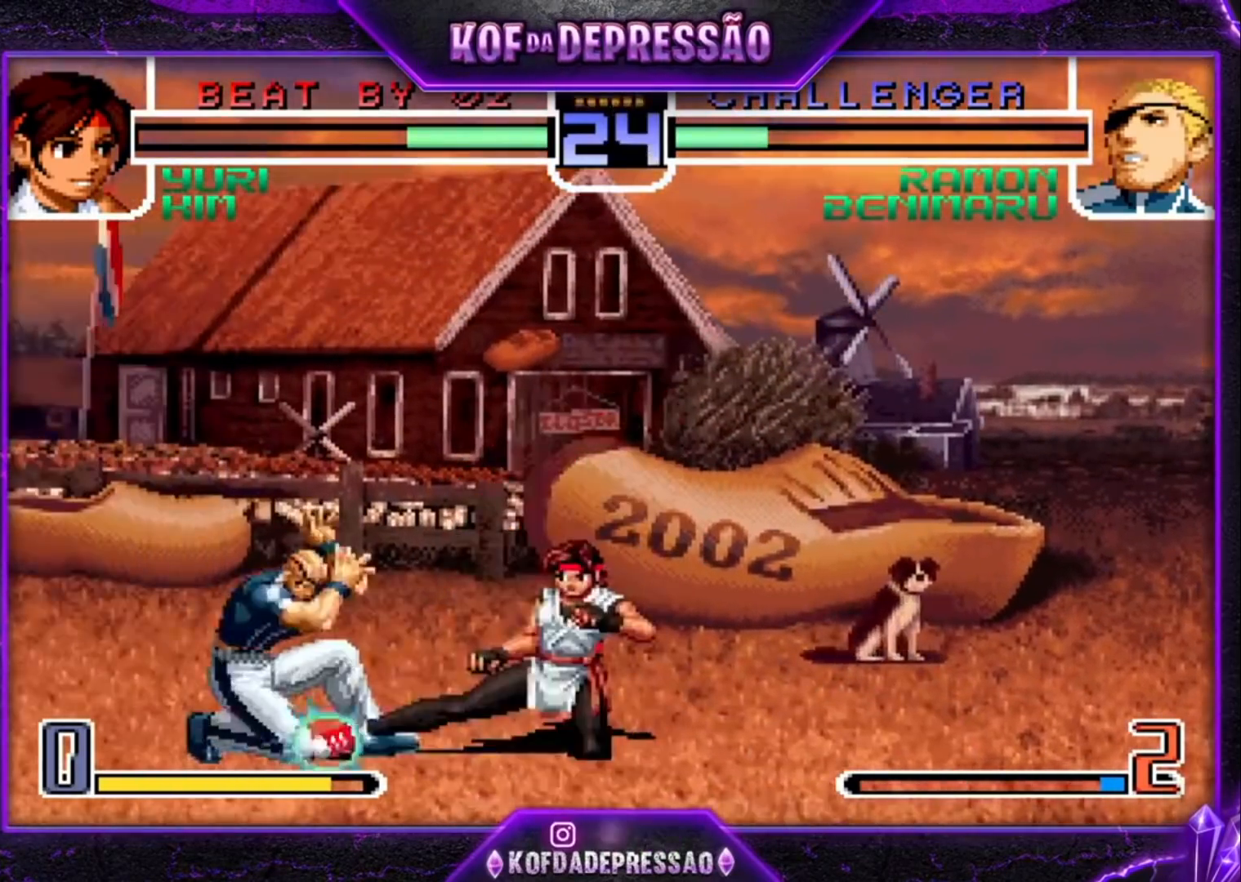
{"dt_ms": 500, "buttons": [], "left_stick": "center", "events": [[200, "left_stick", "center"], [233, "SQUARE", "down"], [233, "TRIANGLE", "down"], [333, "SQUARE", "up"], [333, "TRIANGLE", "up"]]}
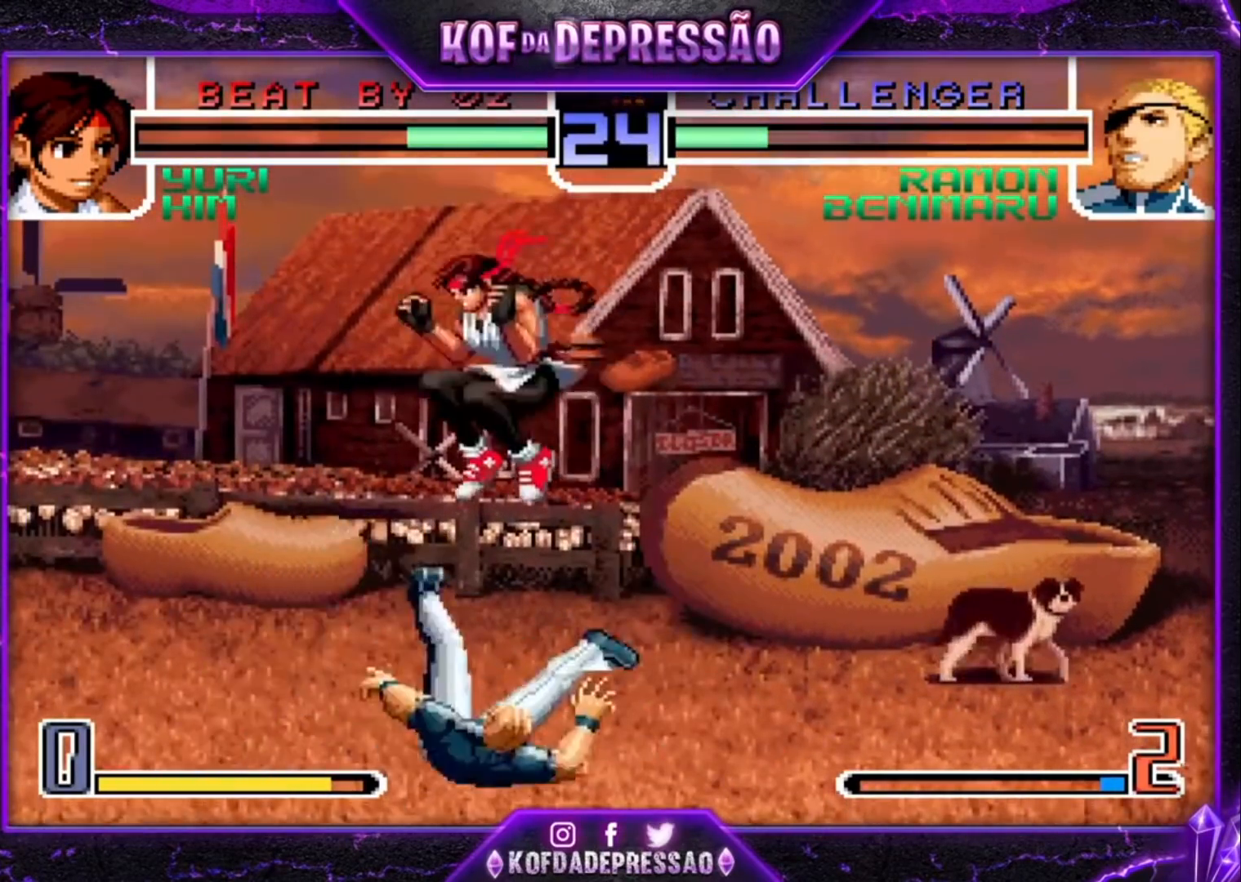
{"dt_ms": 500, "buttons": [], "left_stick": "up-left", "events": [[133, "left_stick", "down"], [233, "left_stick", "up-left"]]}
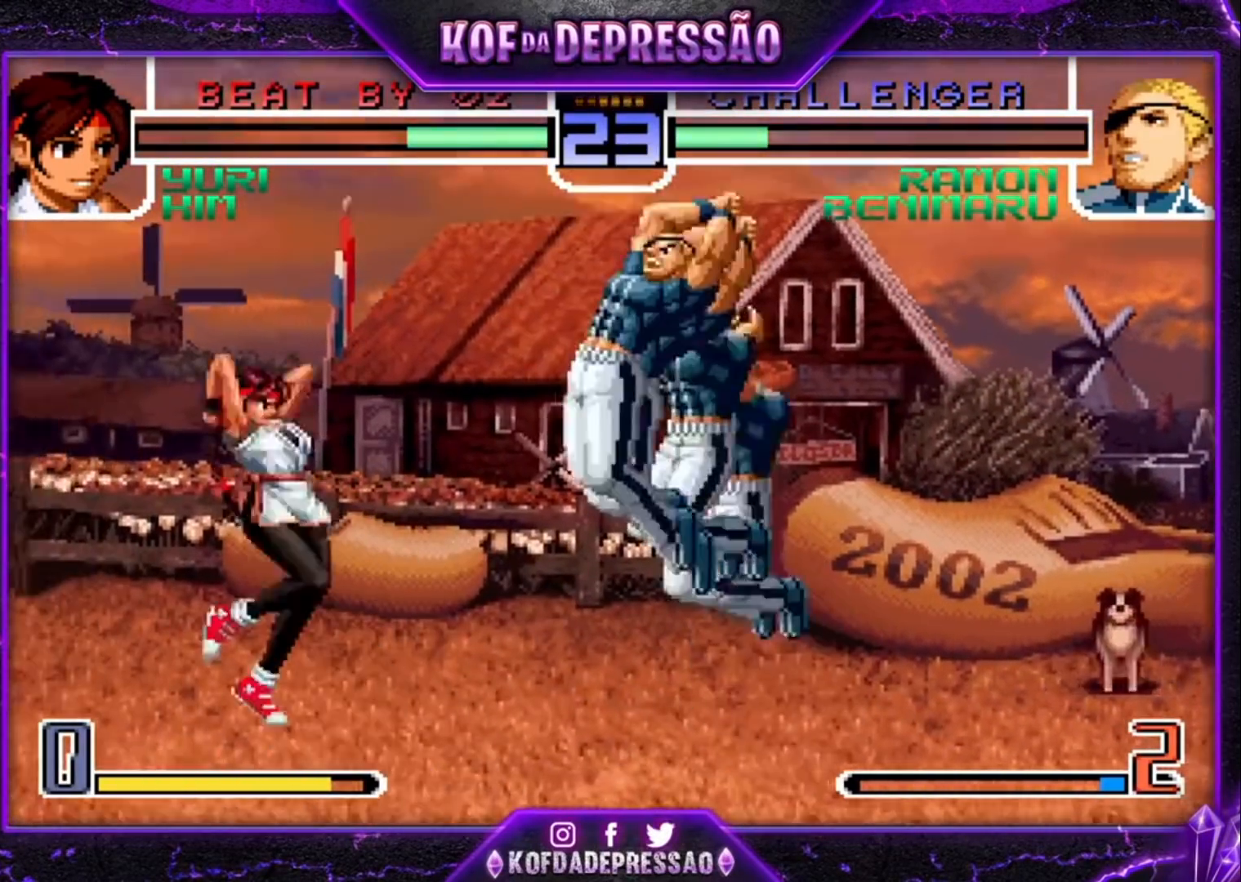
{"dt_ms": 500, "buttons": [], "left_stick": "center", "events": [[133, "left_stick", "center"], [200, "R1", "down"], [333, "R1", "up"]]}
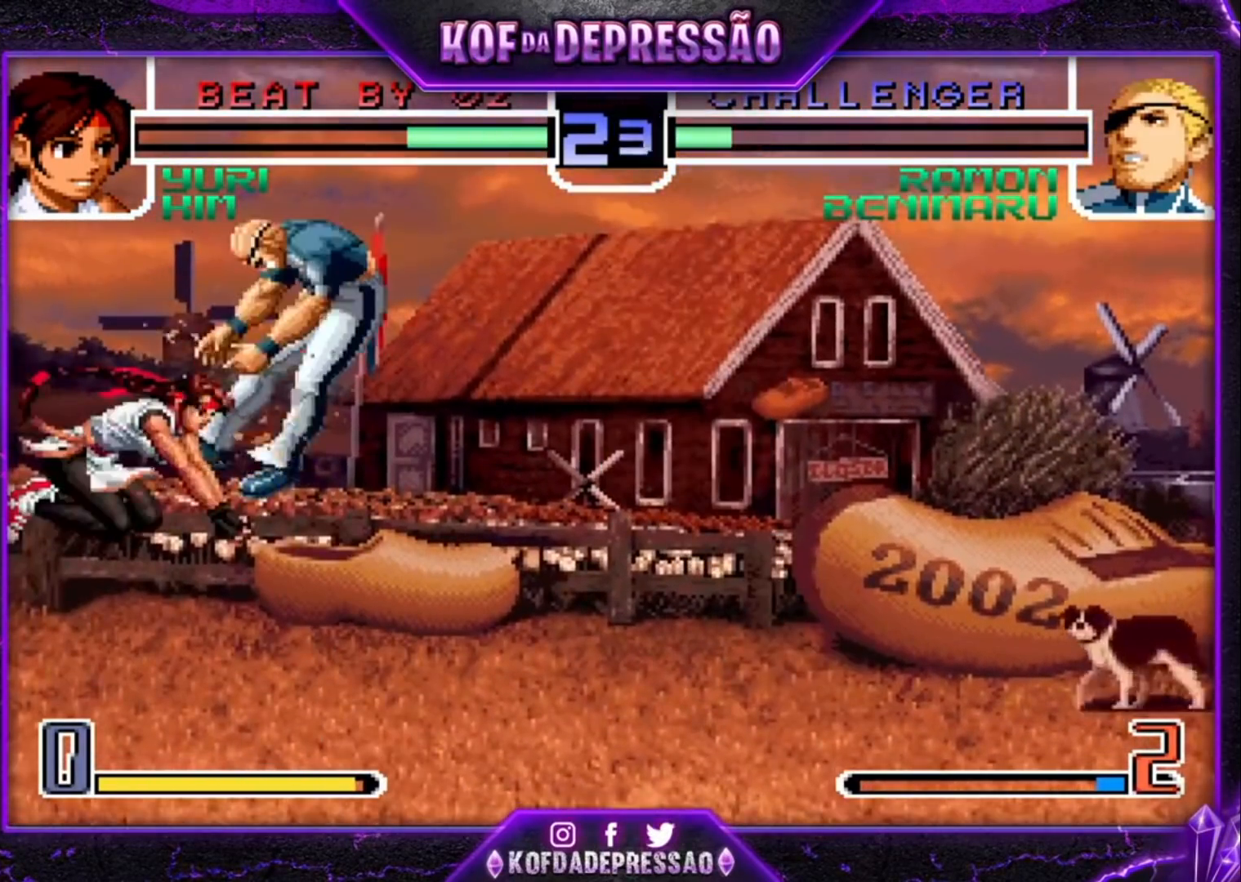
{"dt_ms": 500, "buttons": [], "left_stick": "down-right", "events": [[33, "left_stick", "left"], [233, "left_stick", "center"], [467, "left_stick", "down-right"]]}
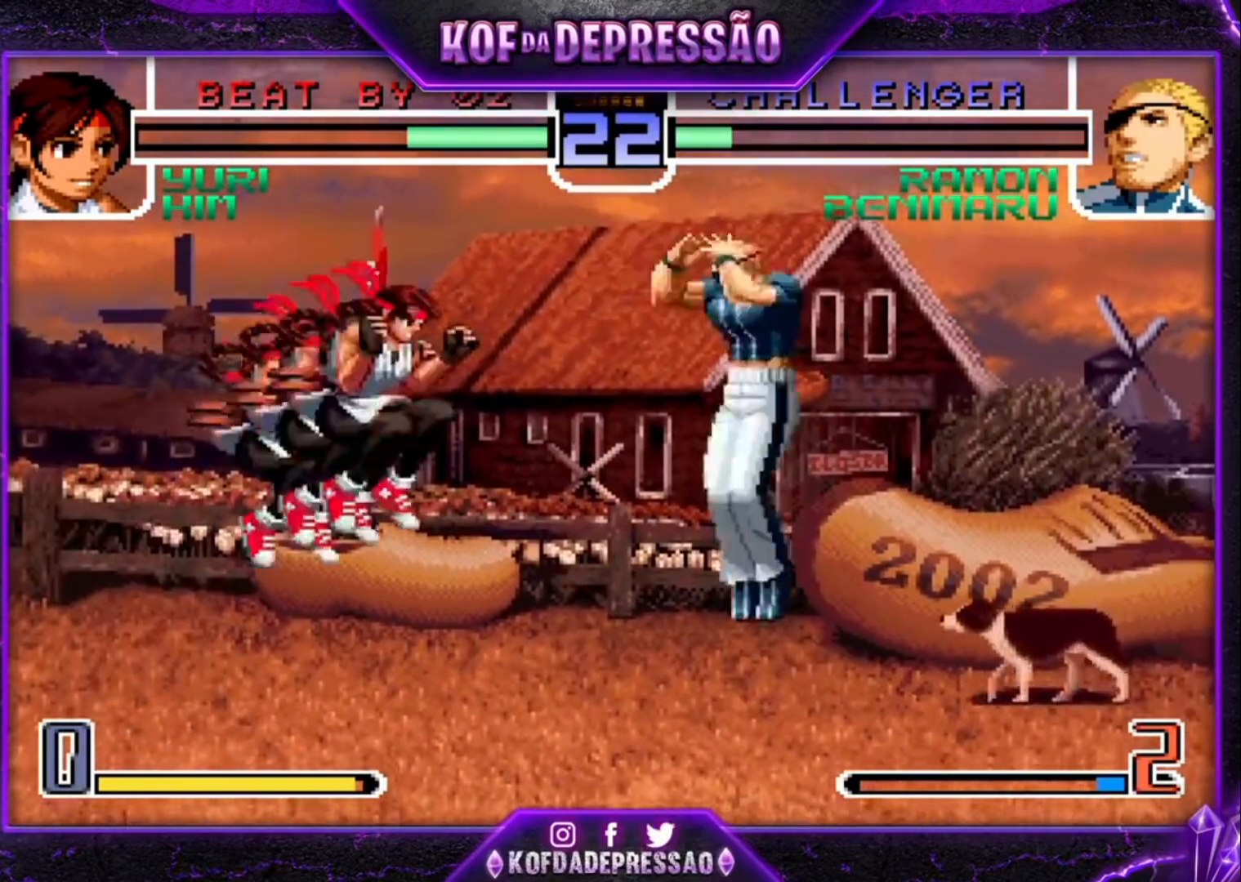
{"dt_ms": 500, "buttons": [], "left_stick": "down-right", "events": [[33, "left_stick", "right"], [67, "R1", "down"], [233, "R1", "up"], [333, "left_stick", "down-right"], [433, "CROSS", "down"], [467, "CROSS", "up"]]}